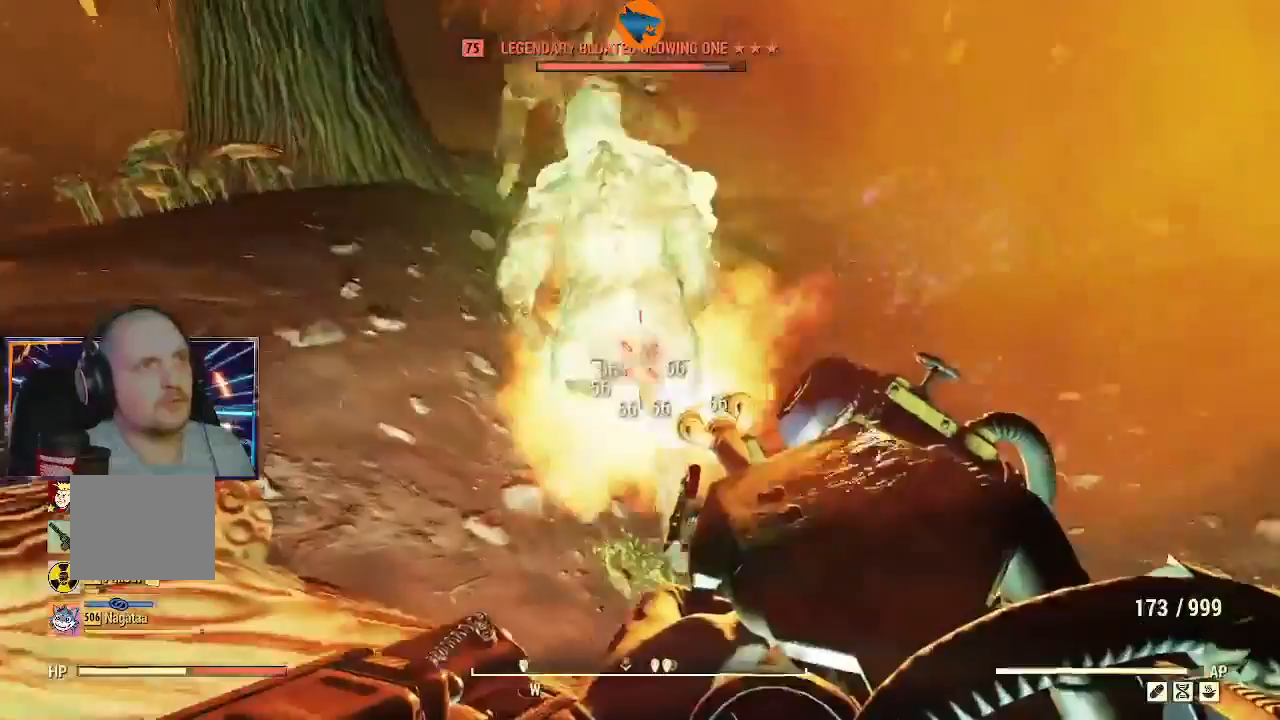
Gameplay with a controller (Xbox layout); each line is a JSON object with the inputs held at the frame after it (dt_ms = milliseconds from this image to that frame). "events" lists button and stick changes between this image and that frame as [ms after this image, input, new state], when the widget could be followed in between. Not read: R1.
{"dt_ms": 500, "buttons": ["R2"], "left_stick": "center", "right_stick": "center", "events": [[33, "right_stick", "up-left"], [233, "right_stick", "up"], [400, "right_stick", "center"]]}
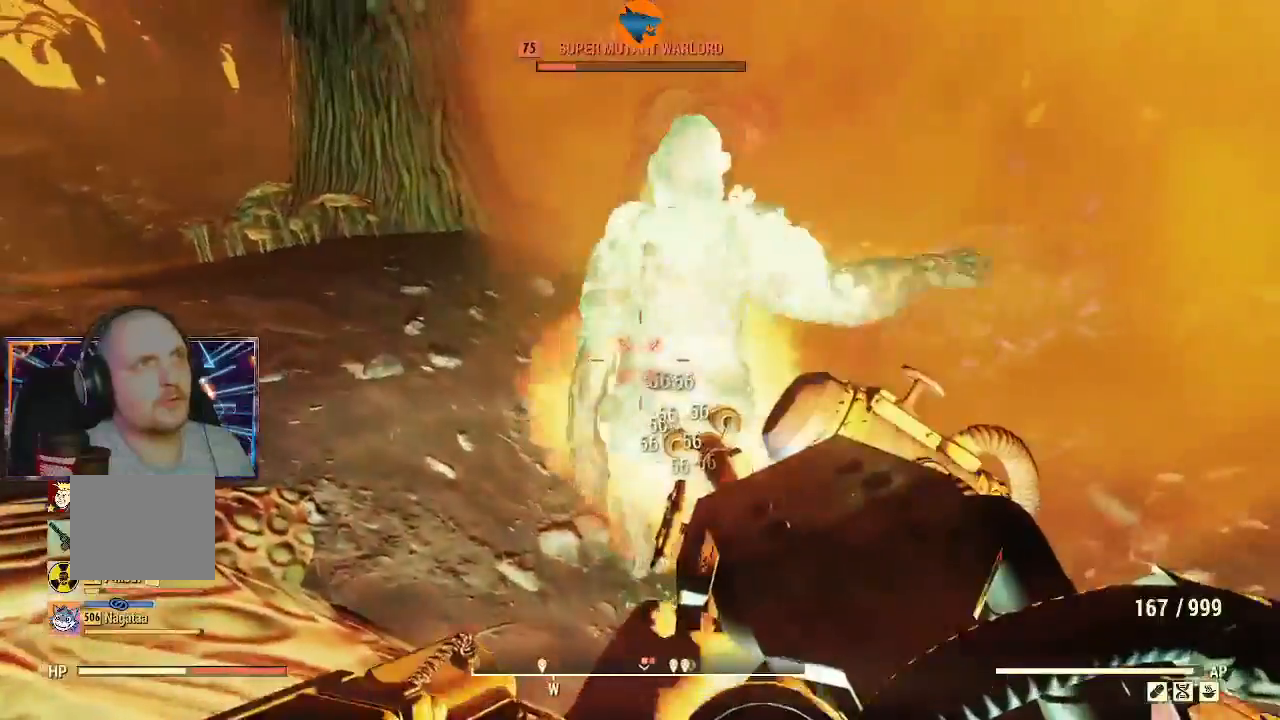
{"dt_ms": 500, "buttons": ["R2"], "left_stick": "center", "right_stick": "up-left", "events": [[33, "left_stick", "right"], [233, "right_stick", "left"], [267, "left_stick", "center"], [367, "right_stick", "up-left"]]}
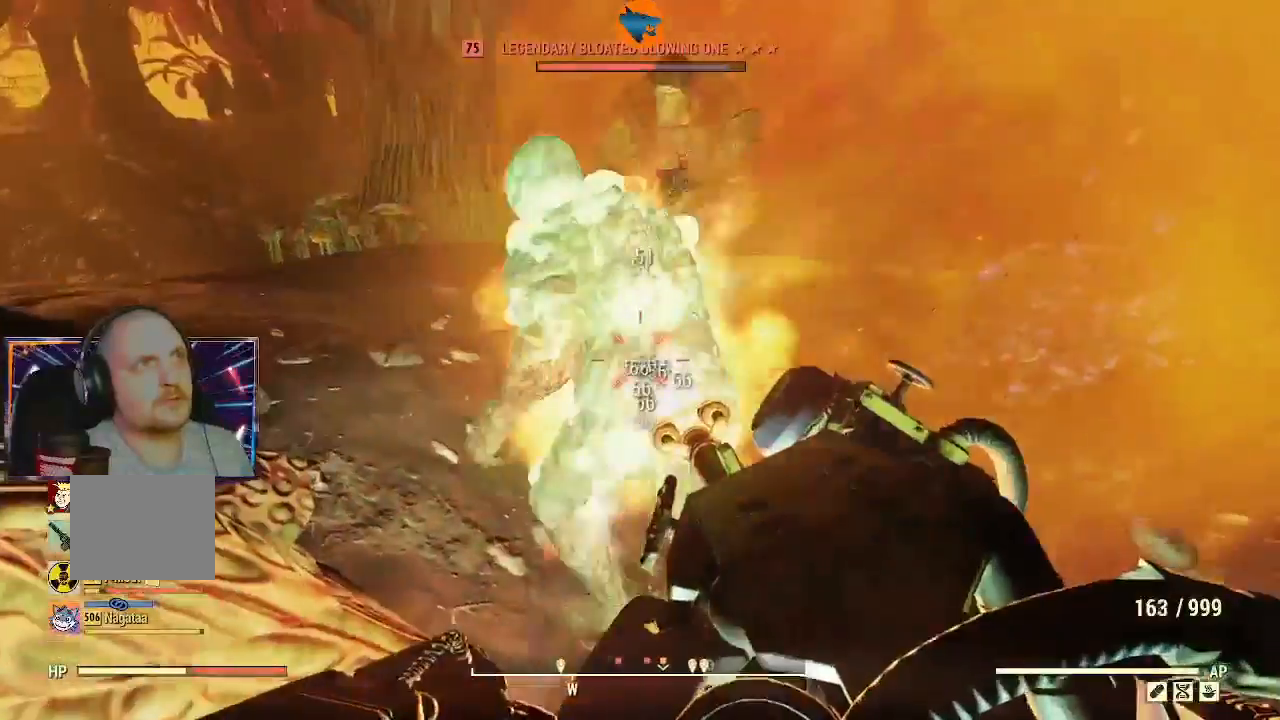
{"dt_ms": 500, "buttons": ["R2"], "left_stick": "down-right", "right_stick": "up-right", "events": [[233, "B", "down"], [267, "right_stick", "left"], [367, "right_stick", "center"], [400, "left_stick", "down-right"], [433, "right_stick", "up-right"], [500, "B", "up"]]}
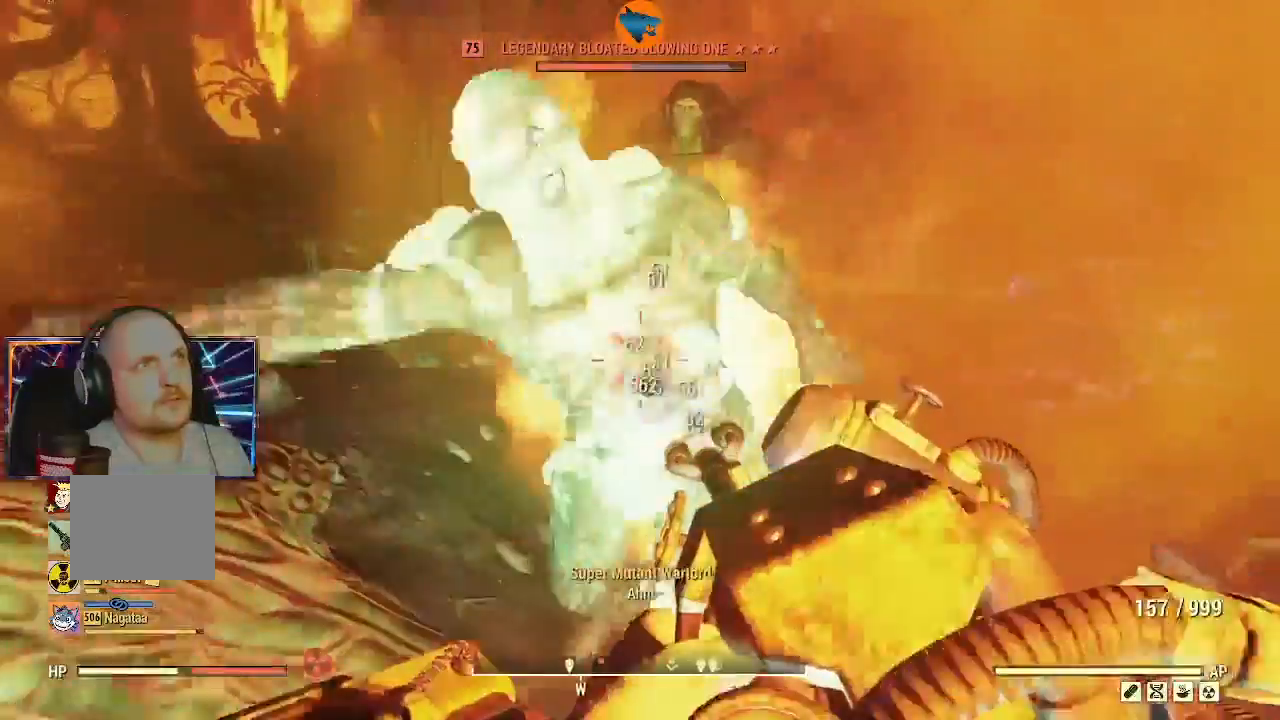
{"dt_ms": 500, "buttons": ["R2"], "left_stick": "center", "right_stick": "up-left", "events": [[67, "left_stick", "down"], [67, "right_stick", "left"], [200, "left_stick", "down-right"], [300, "right_stick", "up-left"], [467, "left_stick", "center"]]}
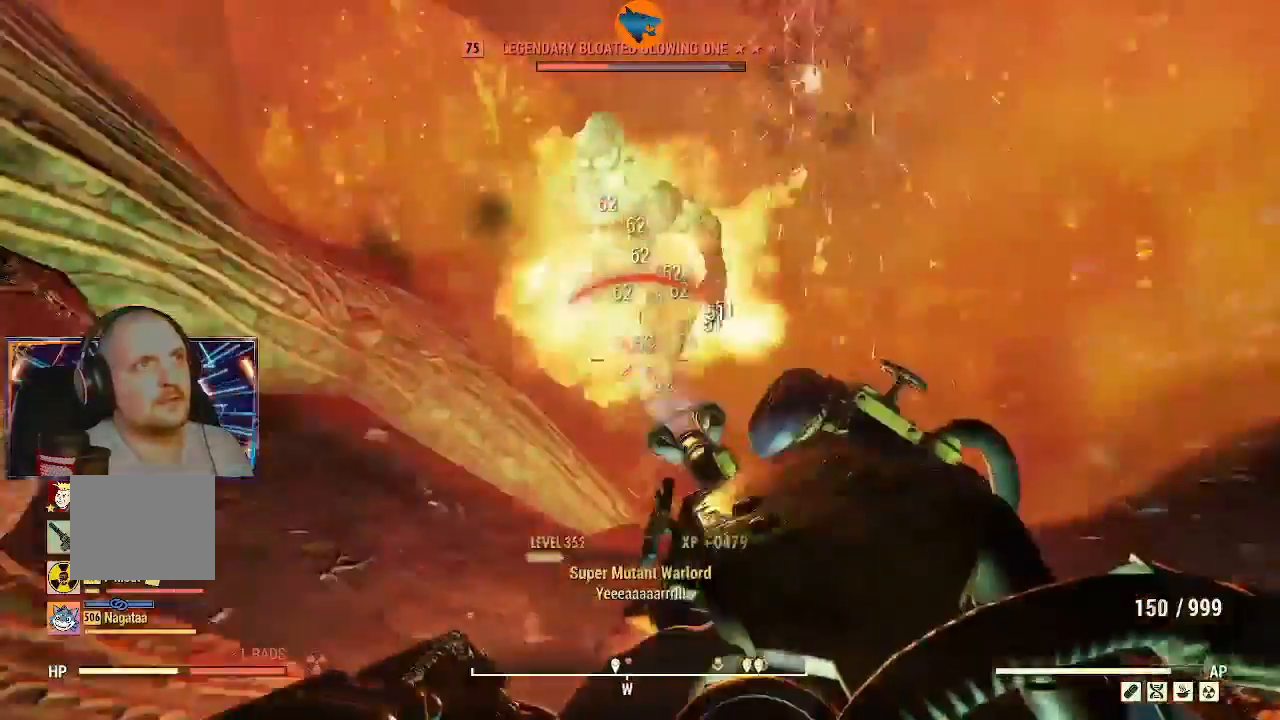
{"dt_ms": 500, "buttons": ["R2"], "left_stick": "center", "right_stick": "left", "events": [[33, "left_stick", "up"], [100, "right_stick", "up"], [333, "left_stick", "center"], [333, "right_stick", "center"], [433, "right_stick", "left"]]}
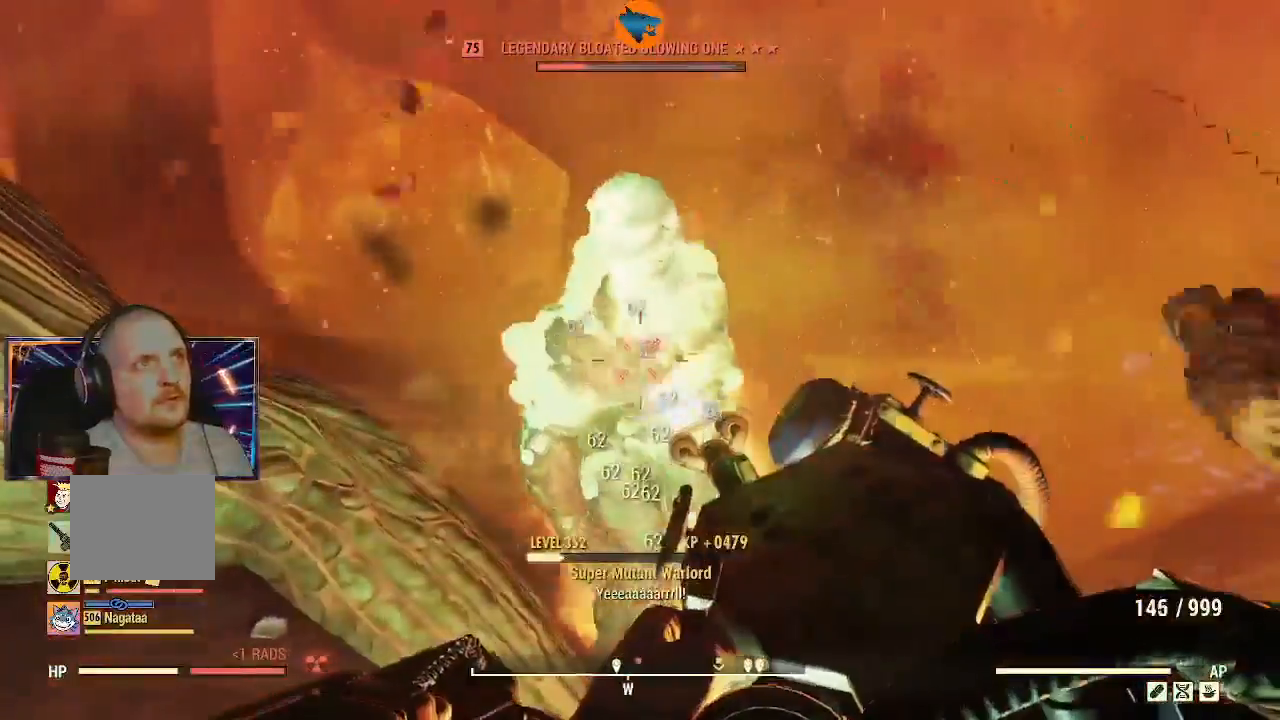
{"dt_ms": 500, "buttons": ["R2"], "left_stick": "down", "right_stick": "center", "events": [[67, "right_stick", "center"], [100, "left_stick", "down"], [333, "right_stick", "down"], [467, "right_stick", "center"]]}
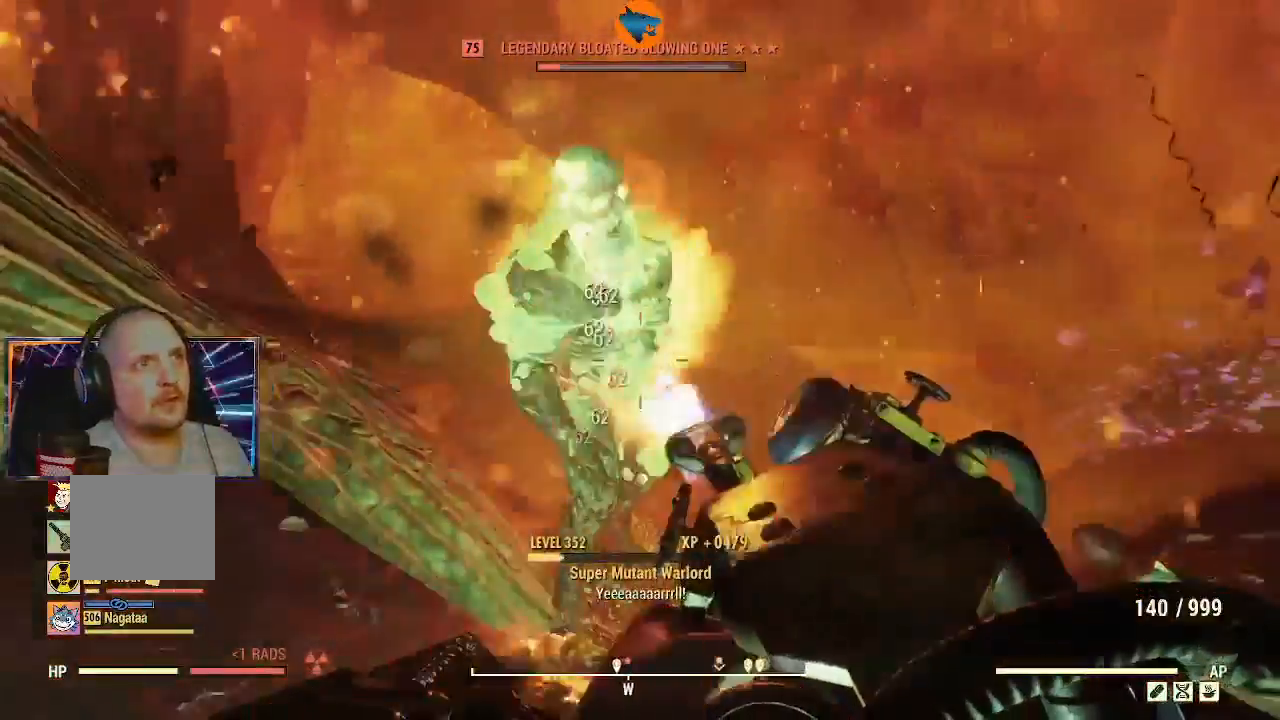
{"dt_ms": 500, "buttons": ["R2"], "left_stick": "center", "right_stick": "center", "events": [[33, "left_stick", "center"], [33, "right_stick", "up-left"], [133, "right_stick", "center"]]}
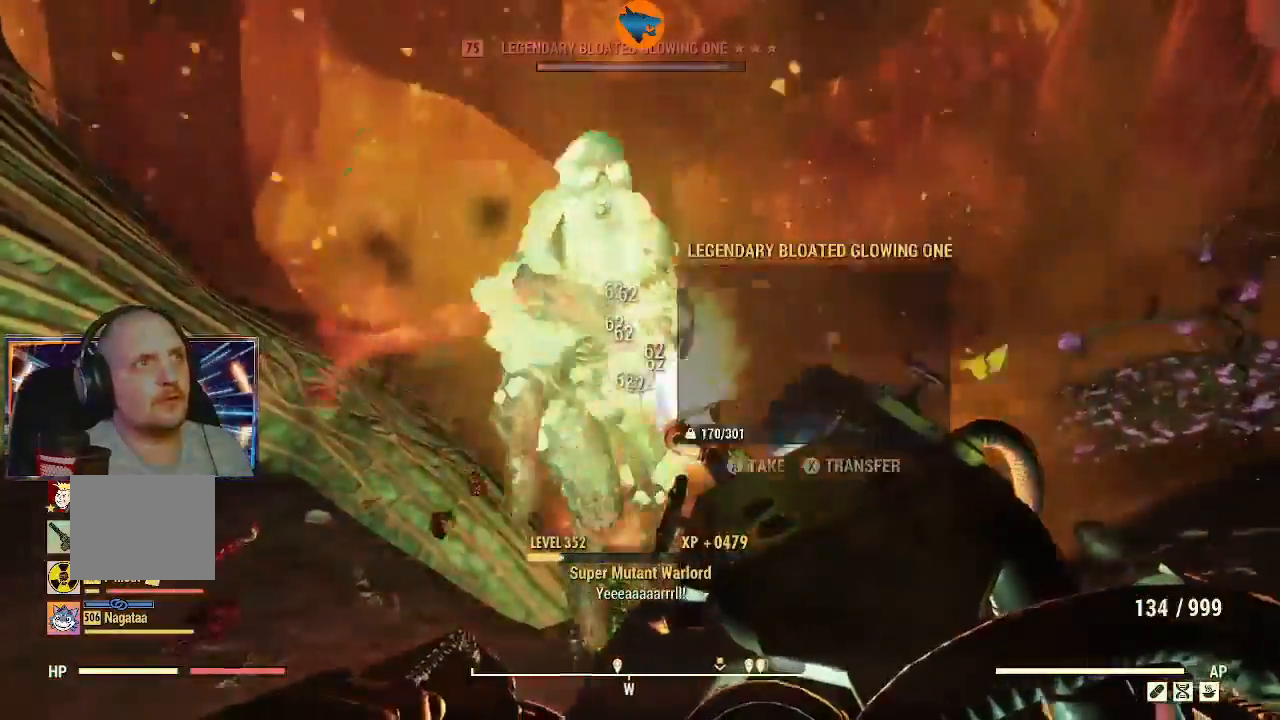
{"dt_ms": 500, "buttons": [], "left_stick": "center", "right_stick": "down-left", "events": [[233, "R2", "up"], [367, "right_stick", "down-left"]]}
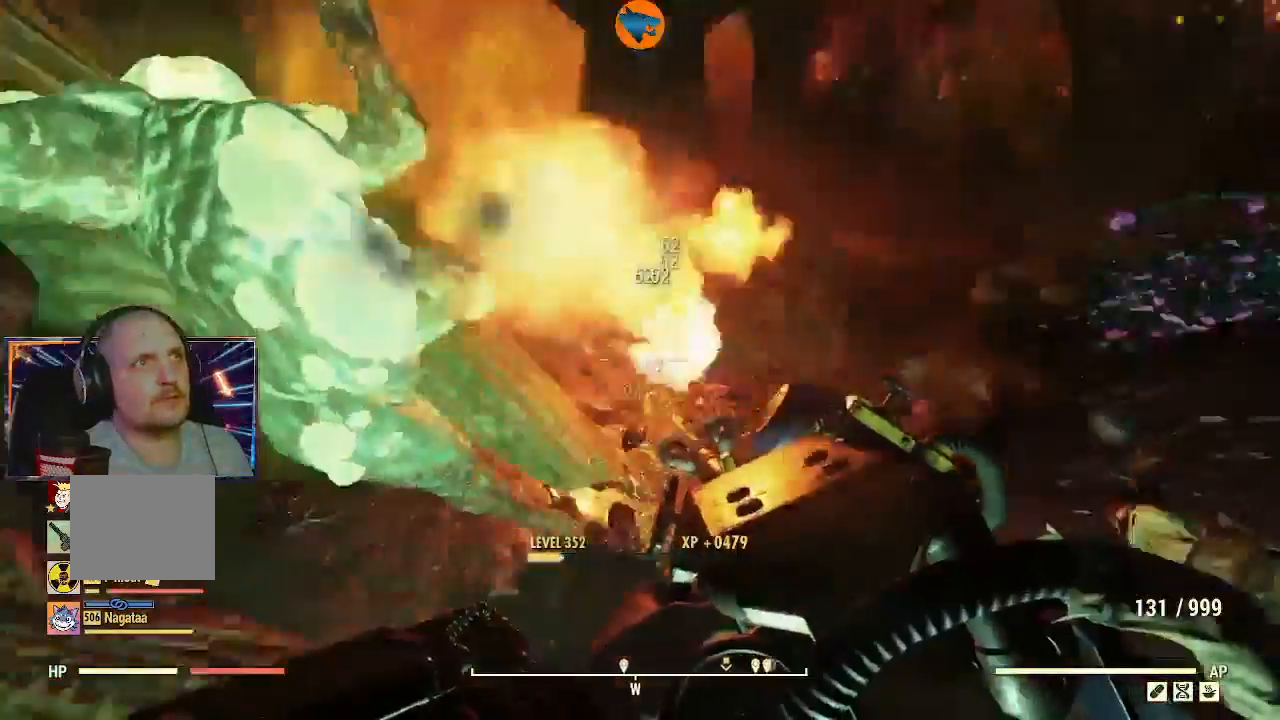
{"dt_ms": 500, "buttons": [], "left_stick": "up-right", "right_stick": "left", "events": [[133, "left_stick", "down-left"], [300, "right_stick", "left"], [367, "left_stick", "center"], [500, "left_stick", "up-right"]]}
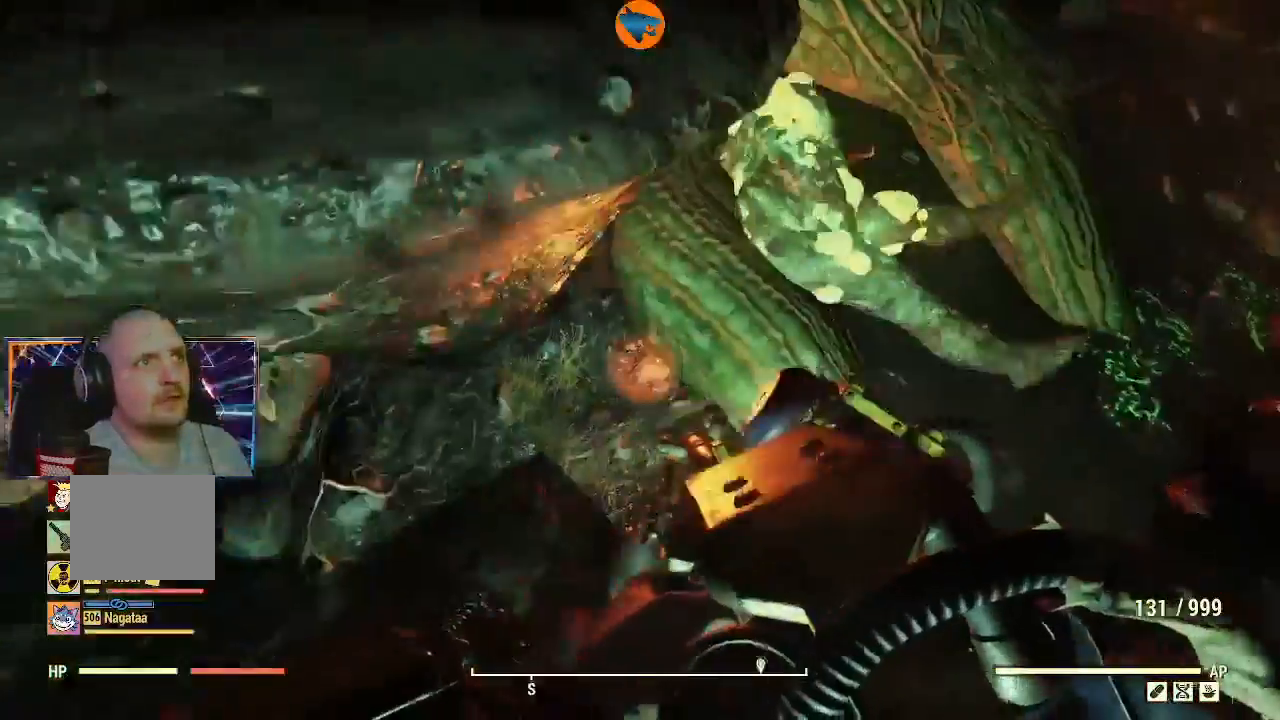
{"dt_ms": 1000, "buttons": ["A"], "left_stick": "center", "right_stick": "center"}
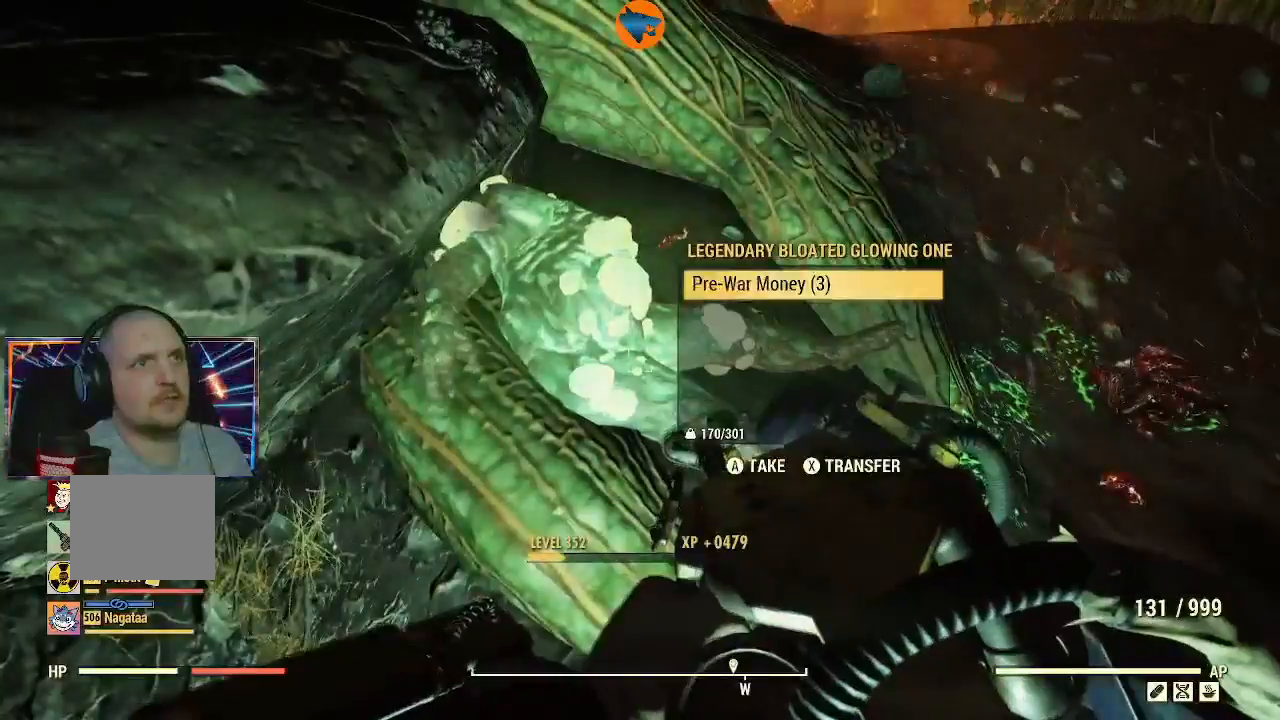
{"dt_ms": 500, "buttons": [], "left_stick": "up-right", "right_stick": "down-right", "events": [[67, "A", "up"], [300, "right_stick", "down-right"], [433, "left_stick", "up-right"]]}
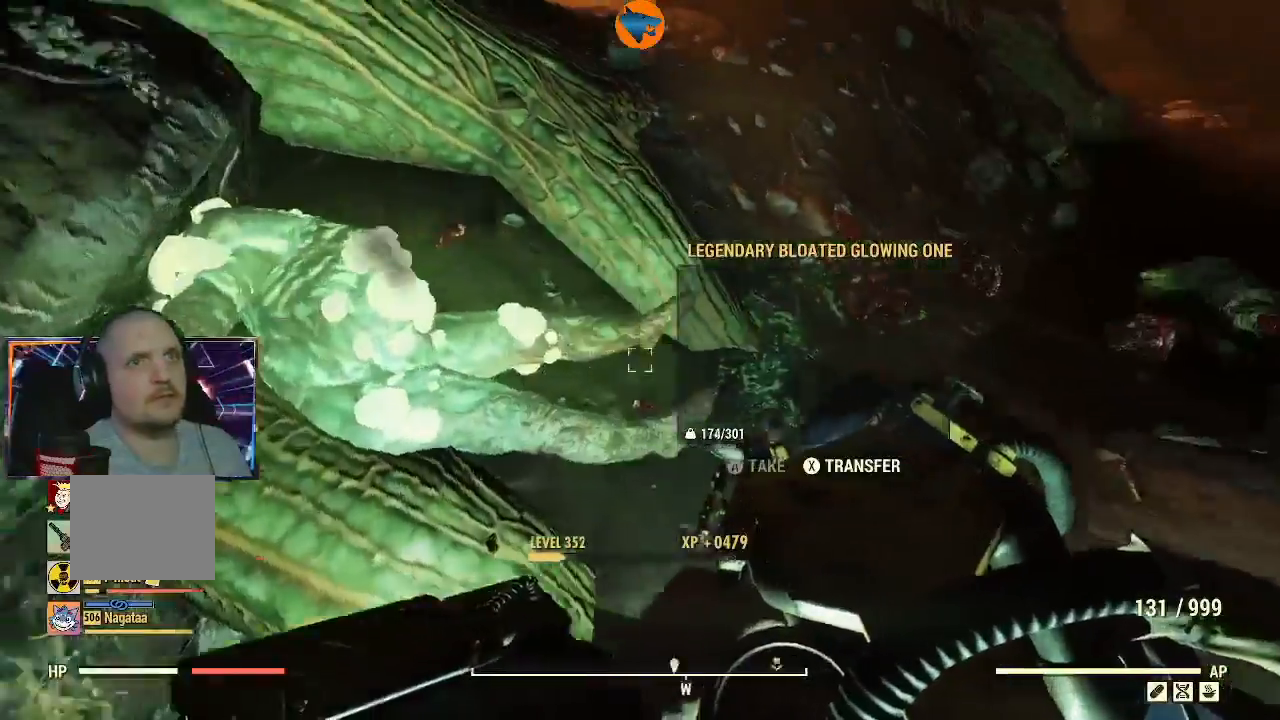
{"dt_ms": 500, "buttons": [], "left_stick": "center", "right_stick": "down-left", "events": [[233, "right_stick", "center"], [300, "left_stick", "up"], [367, "right_stick", "down-left"], [500, "left_stick", "center"]]}
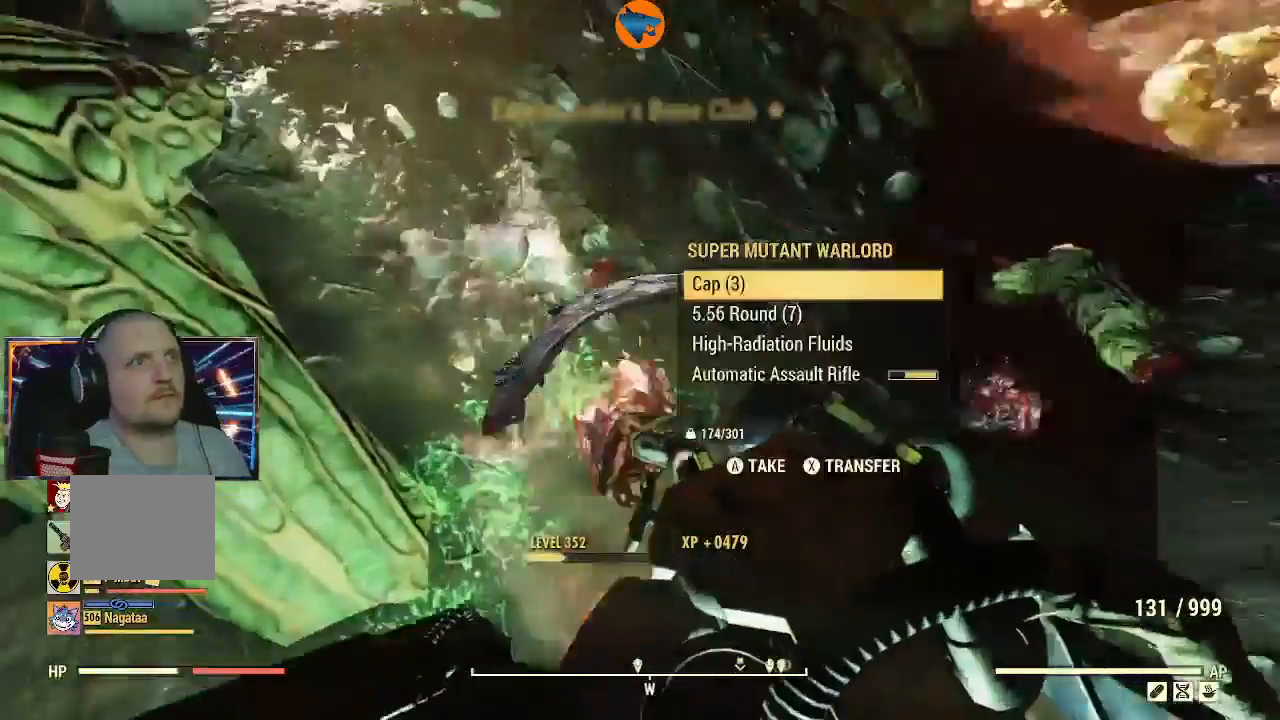
{"dt_ms": 500, "buttons": [], "left_stick": "center", "right_stick": "center", "events": [[67, "right_stick", "center"], [300, "A", "down"], [367, "A", "up"], [467, "A", "down"], [500, "A", "up"]]}
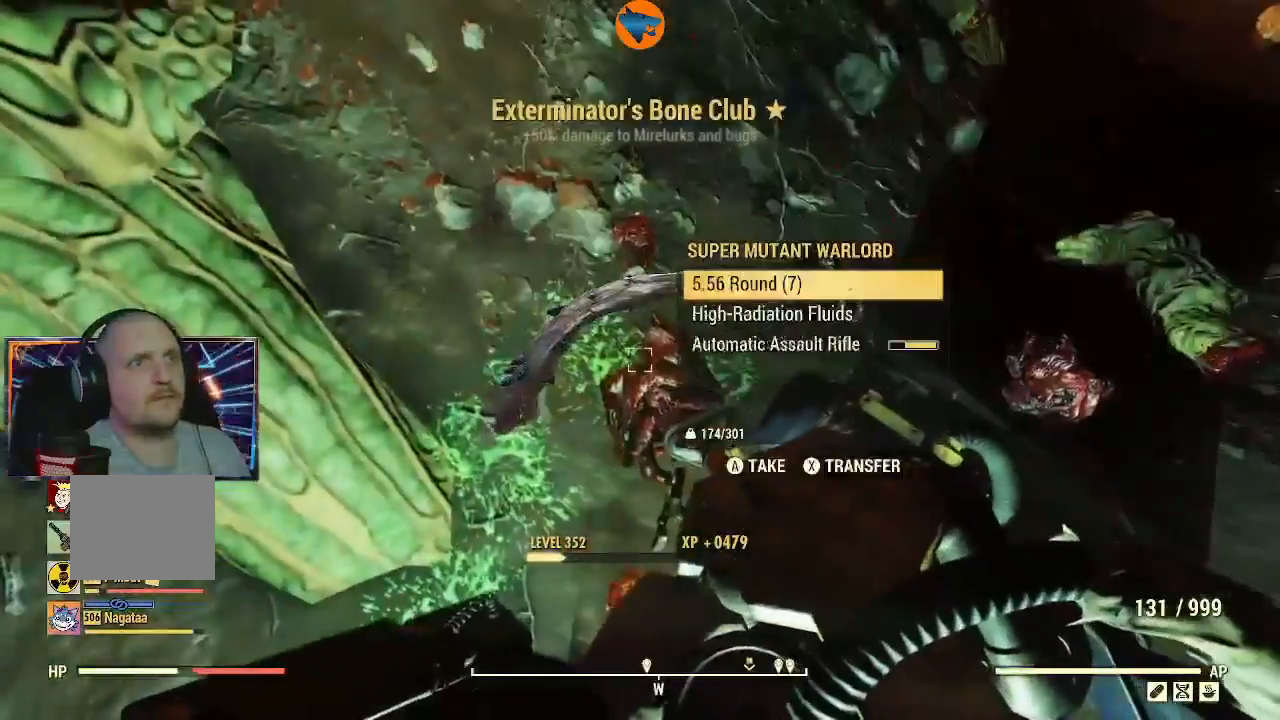
{"dt_ms": 500, "buttons": [], "left_stick": "center", "right_stick": "up-left", "events": [[100, "A", "down"], [167, "A", "up"], [233, "A", "down"], [333, "A", "up"], [500, "right_stick", "up-left"]]}
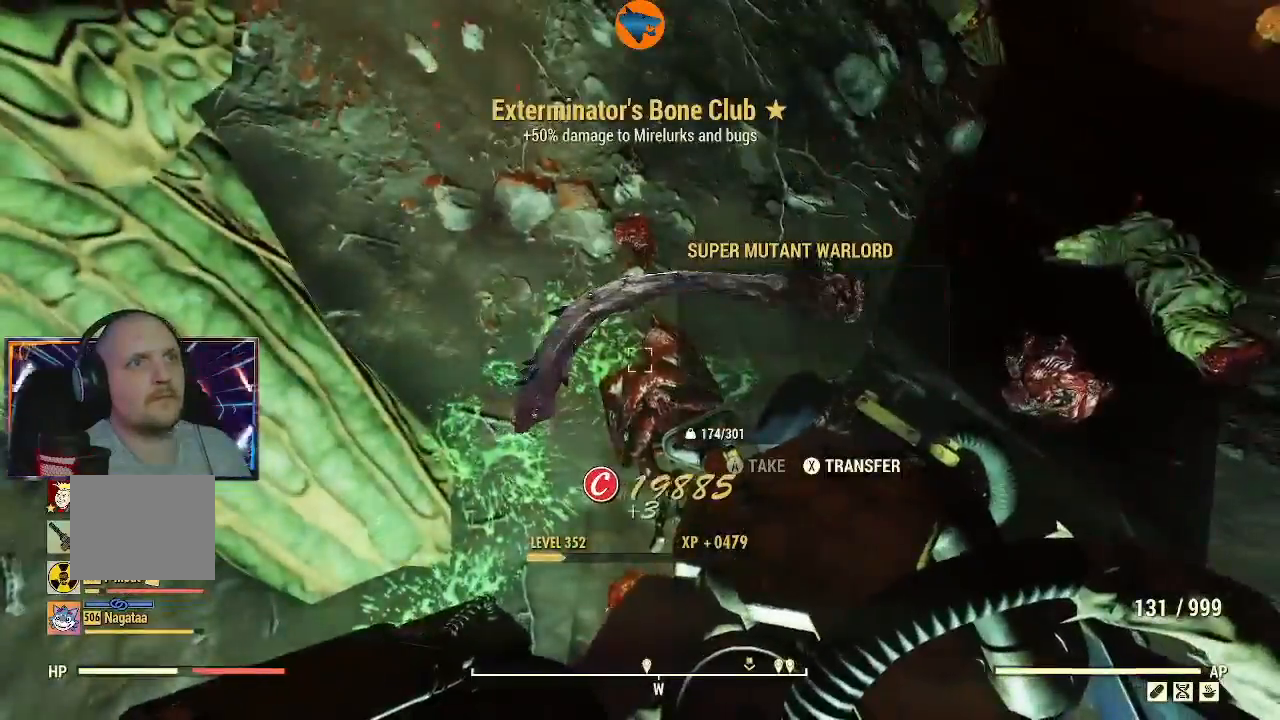
{"dt_ms": 500, "buttons": [], "left_stick": "up", "right_stick": "up-left", "events": [[100, "left_stick", "up"]]}
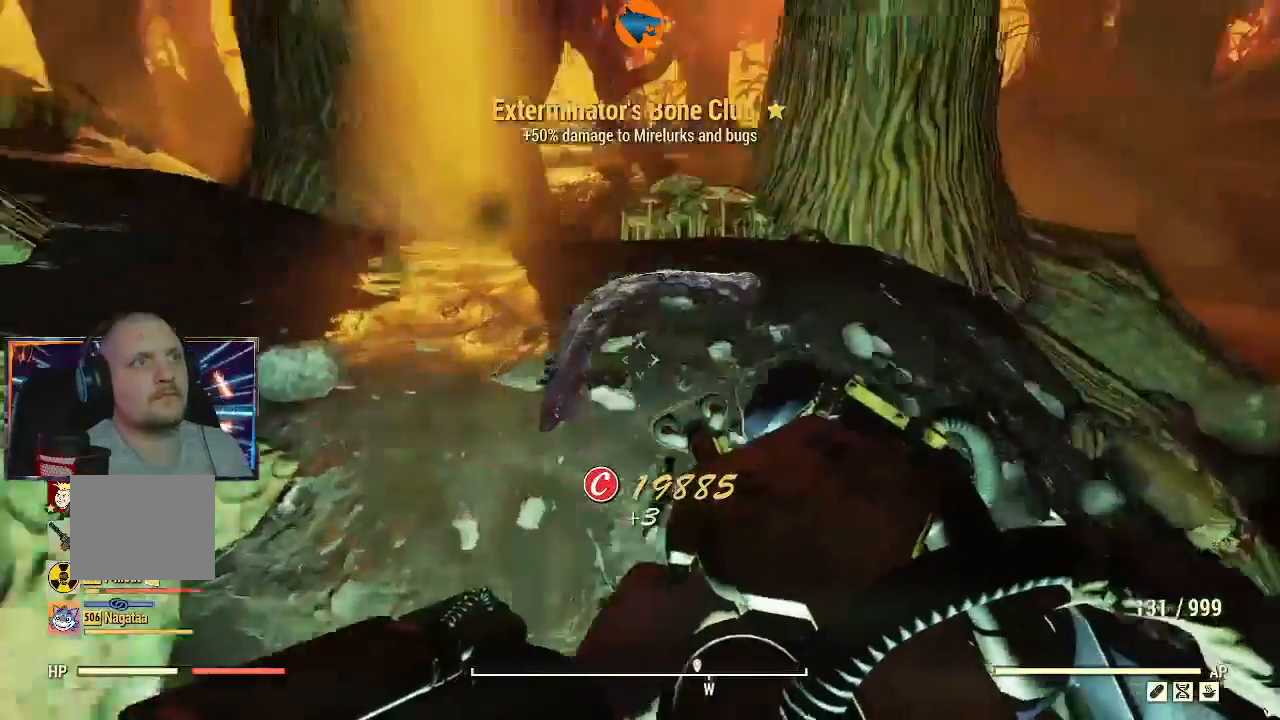
{"dt_ms": 500, "buttons": [], "left_stick": "up", "right_stick": "center", "events": [[133, "L1", "down"], [267, "L1", "up"], [400, "right_stick", "center"]]}
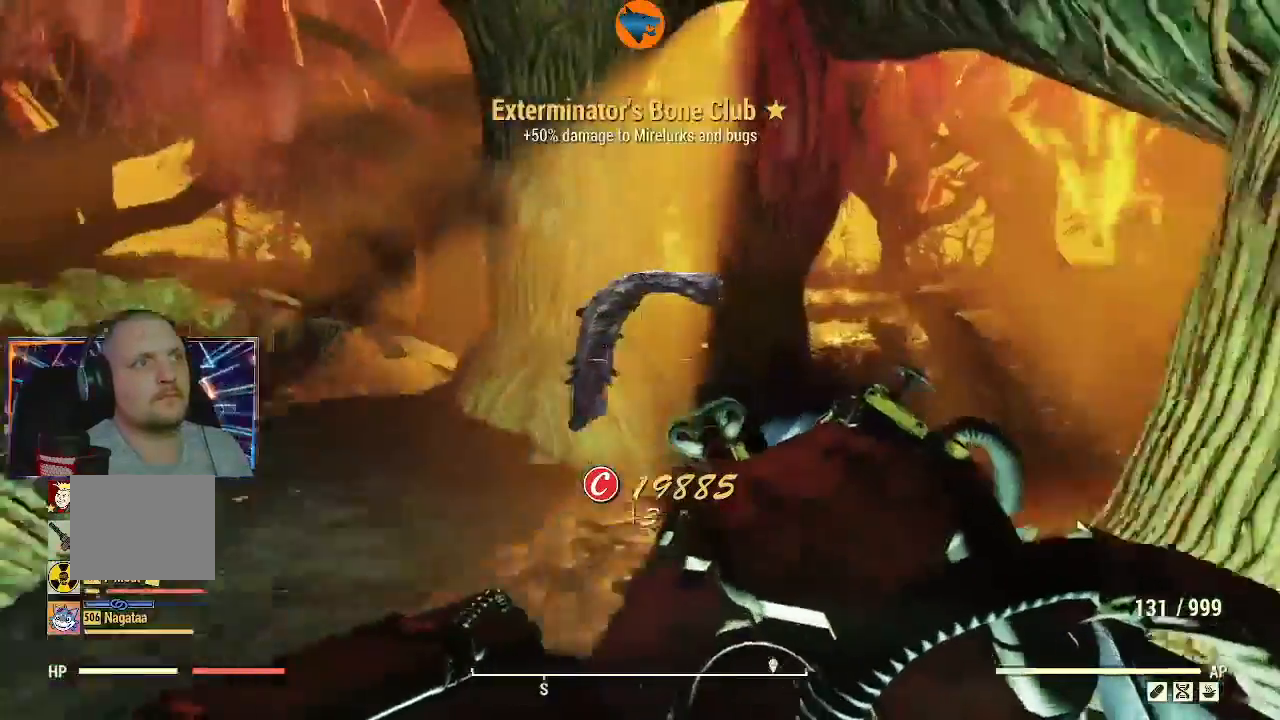
{"dt_ms": 500, "buttons": [], "left_stick": "up-left", "right_stick": "up-right", "events": [[133, "right_stick", "right"], [400, "L1", "down"], [400, "right_stick", "up-right"], [467, "left_stick", "up-left"], [500, "L1", "up"]]}
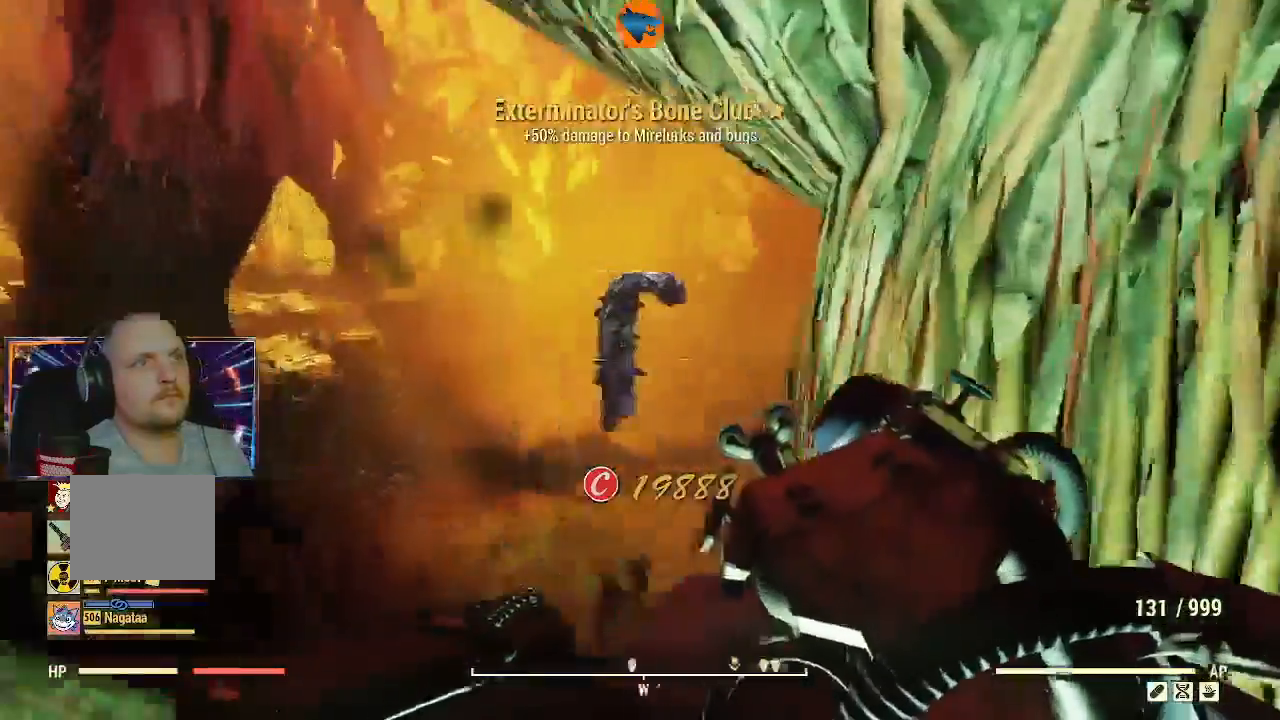
{"dt_ms": 500, "buttons": [], "left_stick": "down-right", "right_stick": "right", "events": [[100, "right_stick", "right"], [333, "left_stick", "down-right"]]}
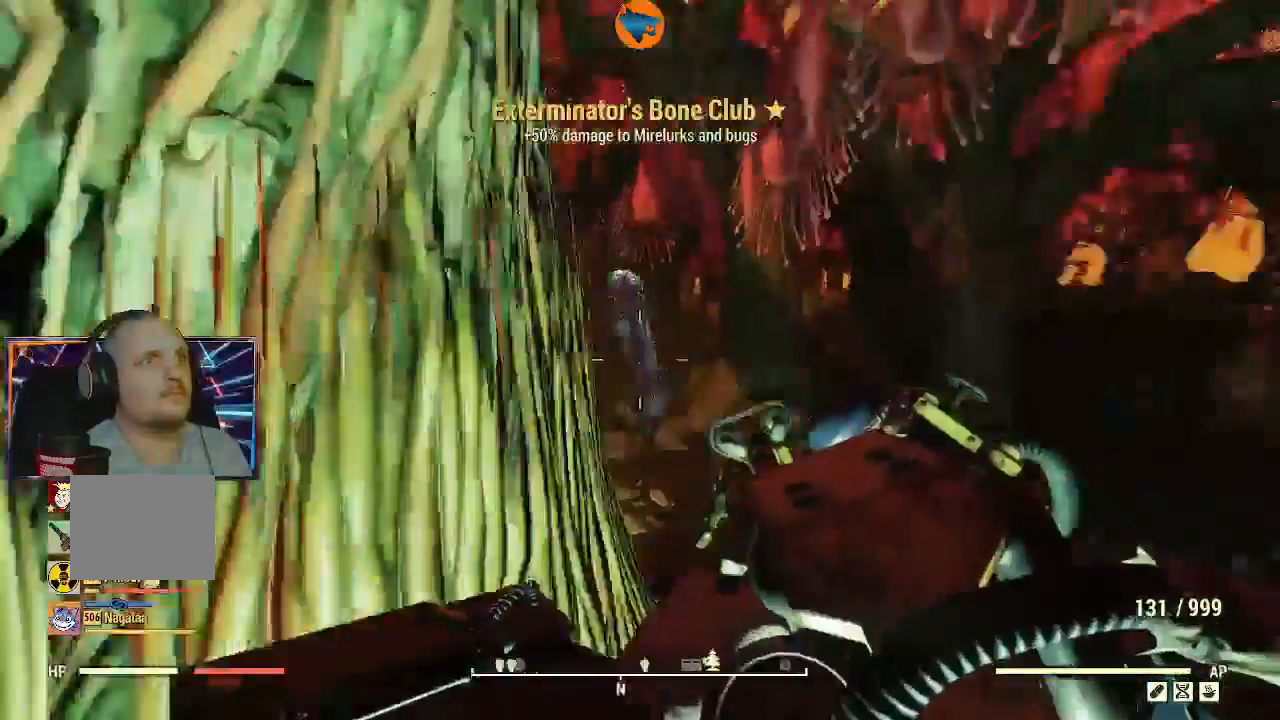
{"dt_ms": 500, "buttons": [], "left_stick": "up-right", "right_stick": "center", "events": [[67, "L1", "down"], [67, "left_stick", "up-right"], [167, "right_stick", "center"], [200, "L1", "up"]]}
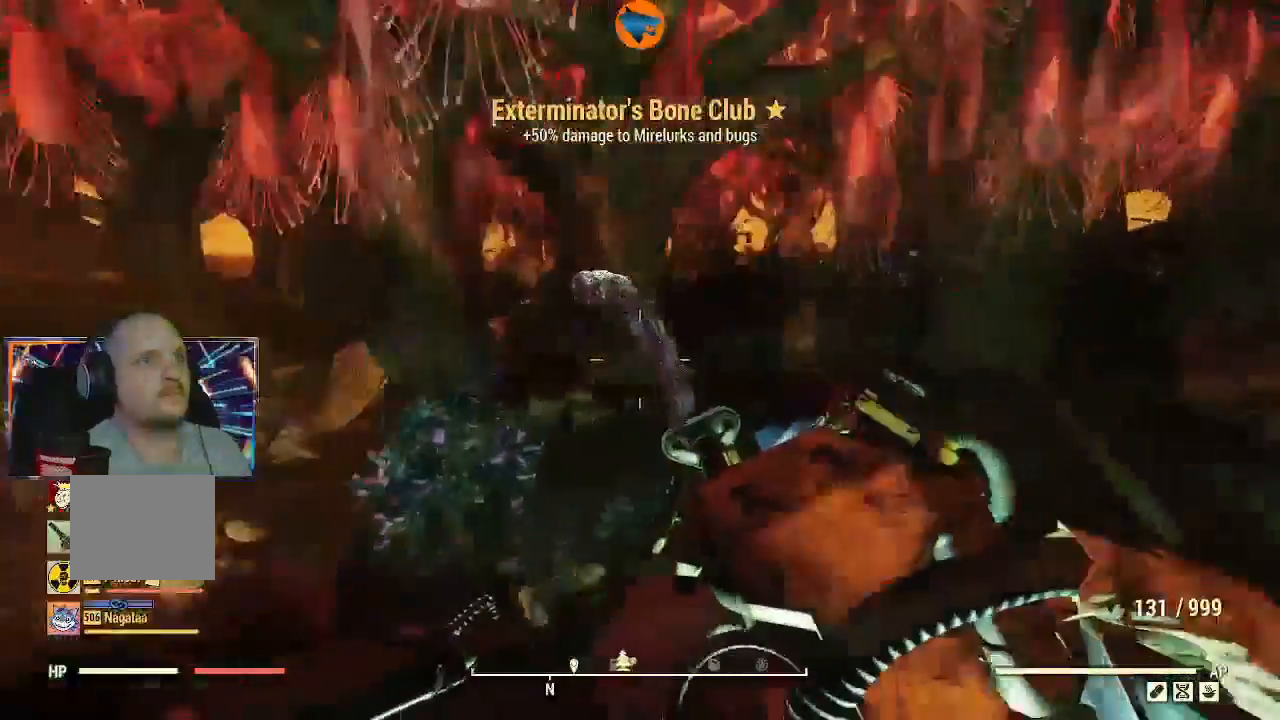
{"dt_ms": 500, "buttons": [], "left_stick": "up", "right_stick": "center", "events": [[167, "L1", "down"], [167, "left_stick", "up"], [233, "right_stick", "left"], [333, "L1", "up"], [367, "right_stick", "center"]]}
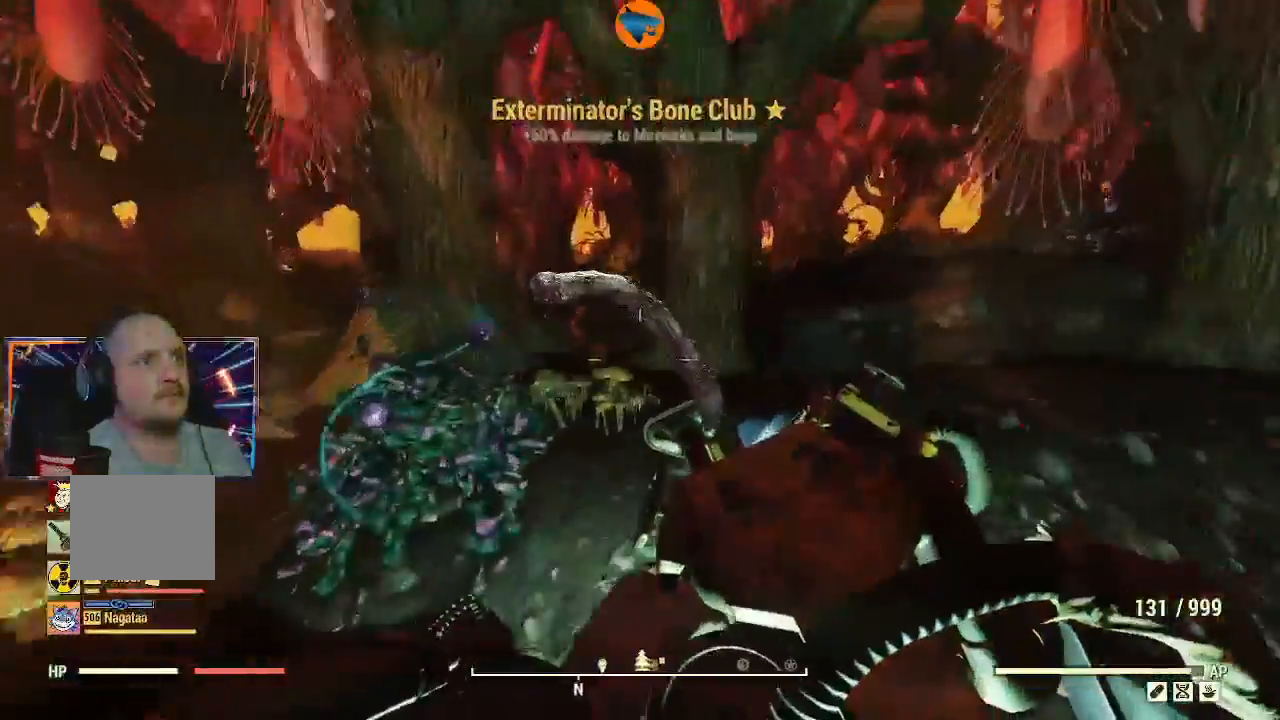
{"dt_ms": 1000, "buttons": [], "left_stick": "up", "right_stick": "center"}
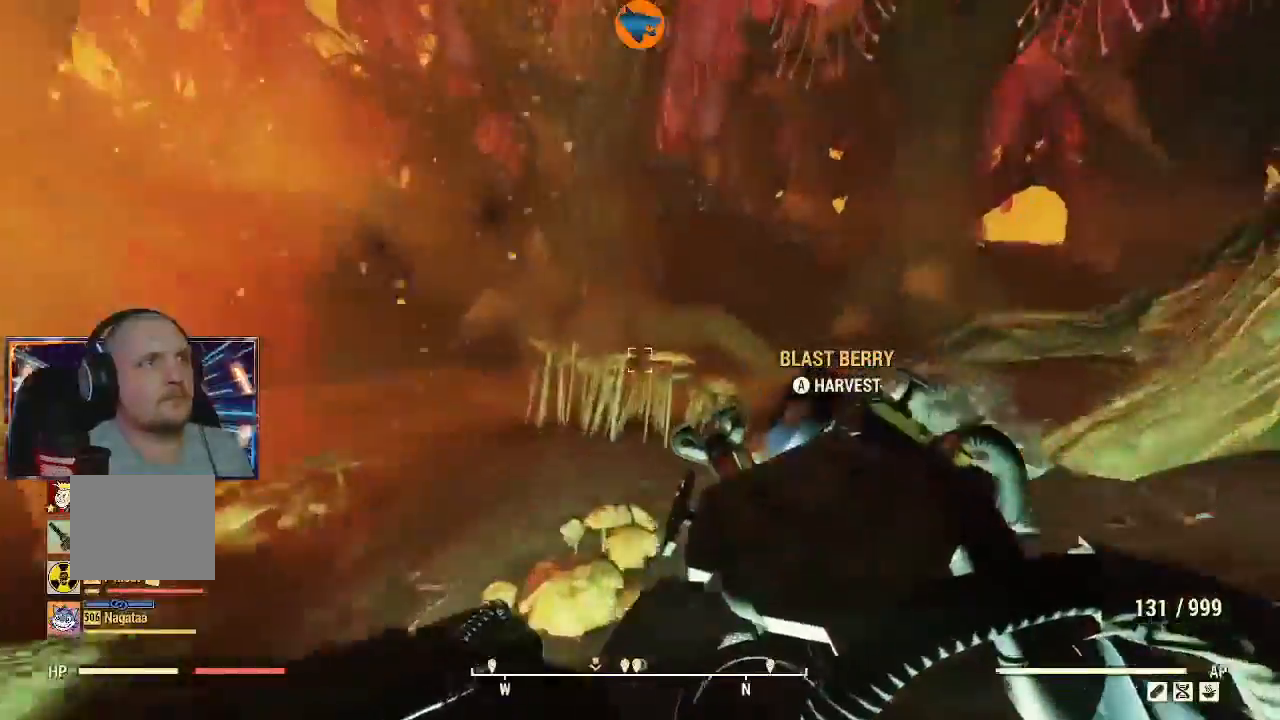
{"dt_ms": 500, "buttons": [], "left_stick": "right", "right_stick": "right", "events": [[167, "left_stick", "up-right"], [167, "right_stick", "right"], [267, "left_stick", "right"]]}
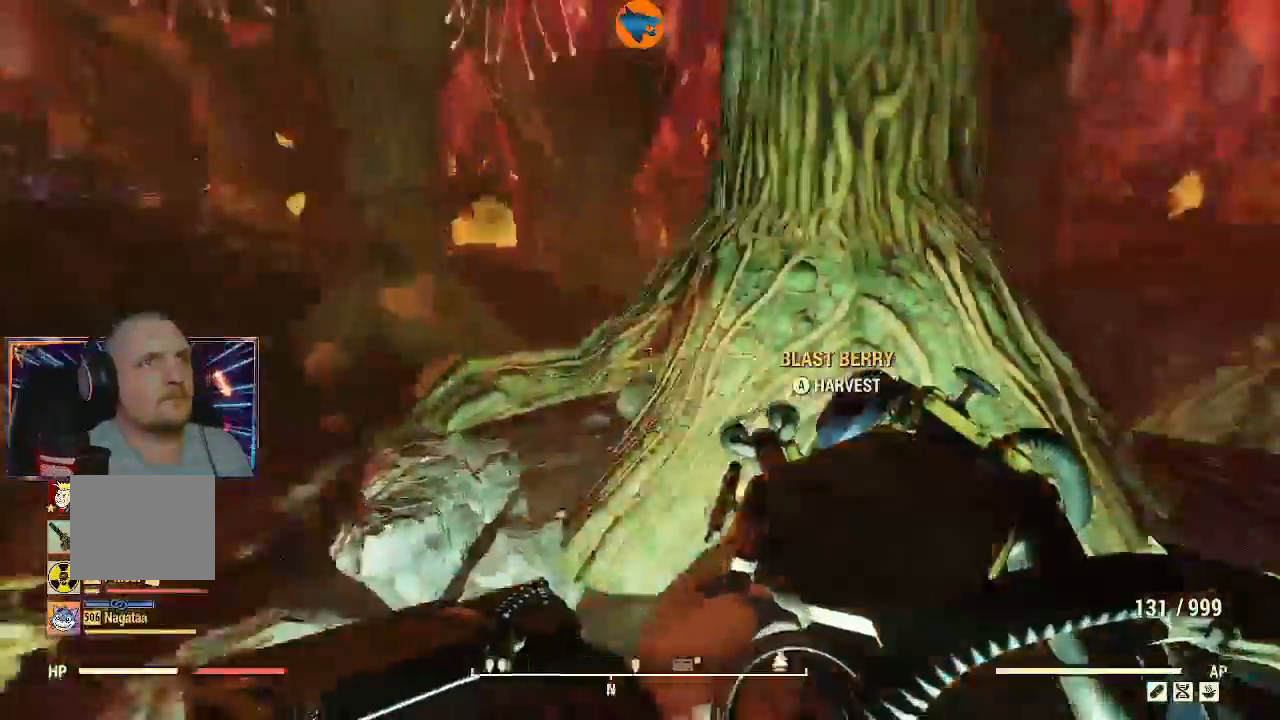
{"dt_ms": 500, "buttons": ["L3"], "left_stick": "up-right", "right_stick": "right"}
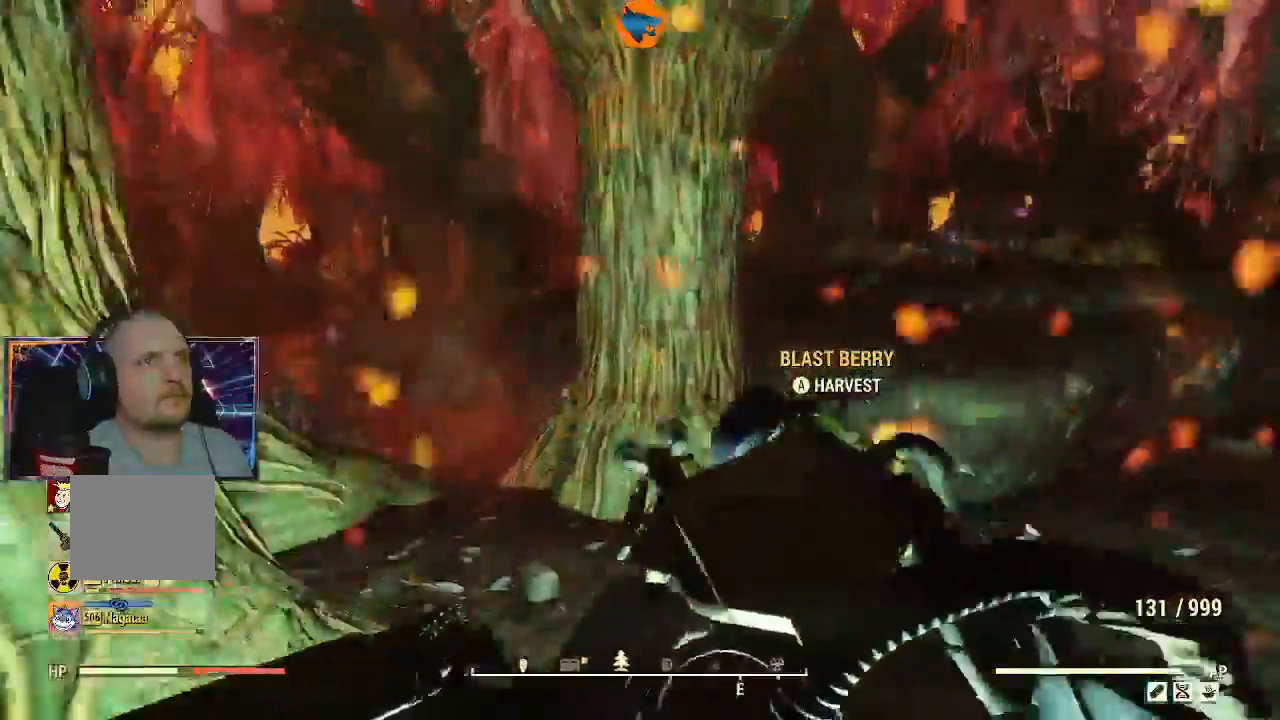
{"dt_ms": 500, "buttons": ["B", "Y"], "left_stick": "up", "right_stick": "down-right"}
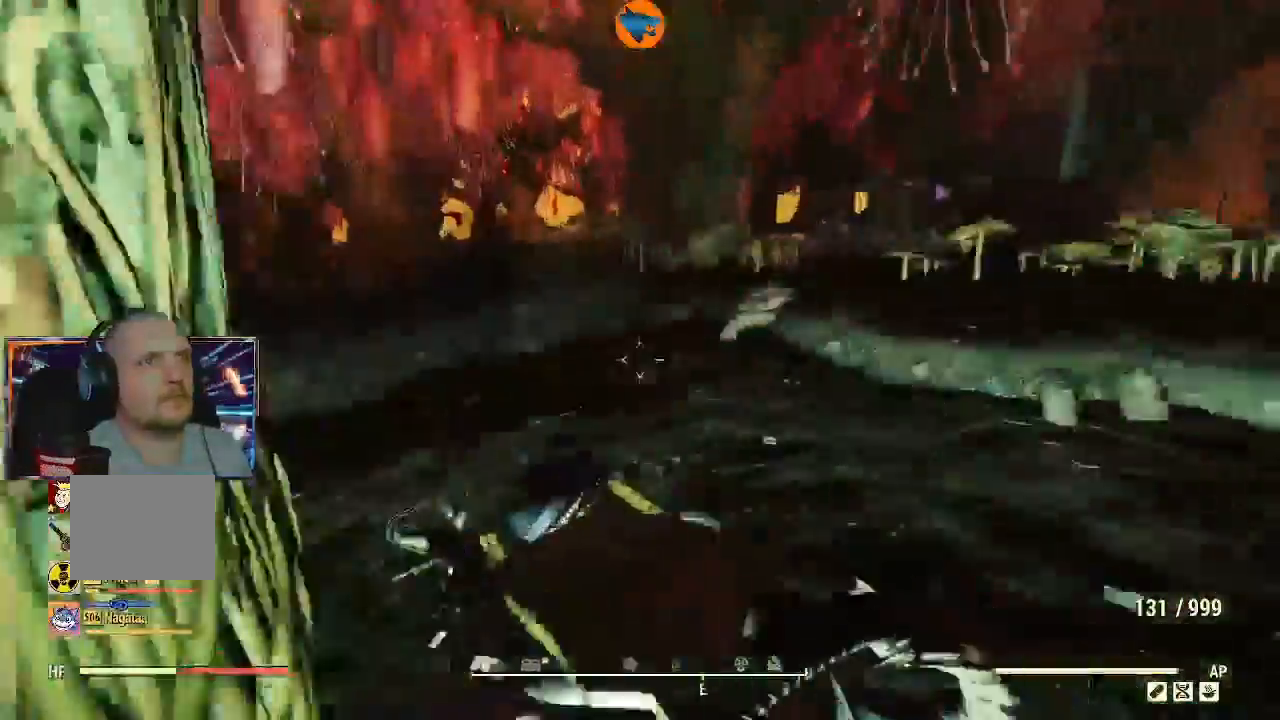
{"dt_ms": 500, "buttons": [], "left_stick": "up", "right_stick": "center", "events": [[100, "B", "up"], [133, "Y", "up"], [500, "right_stick", "center"]]}
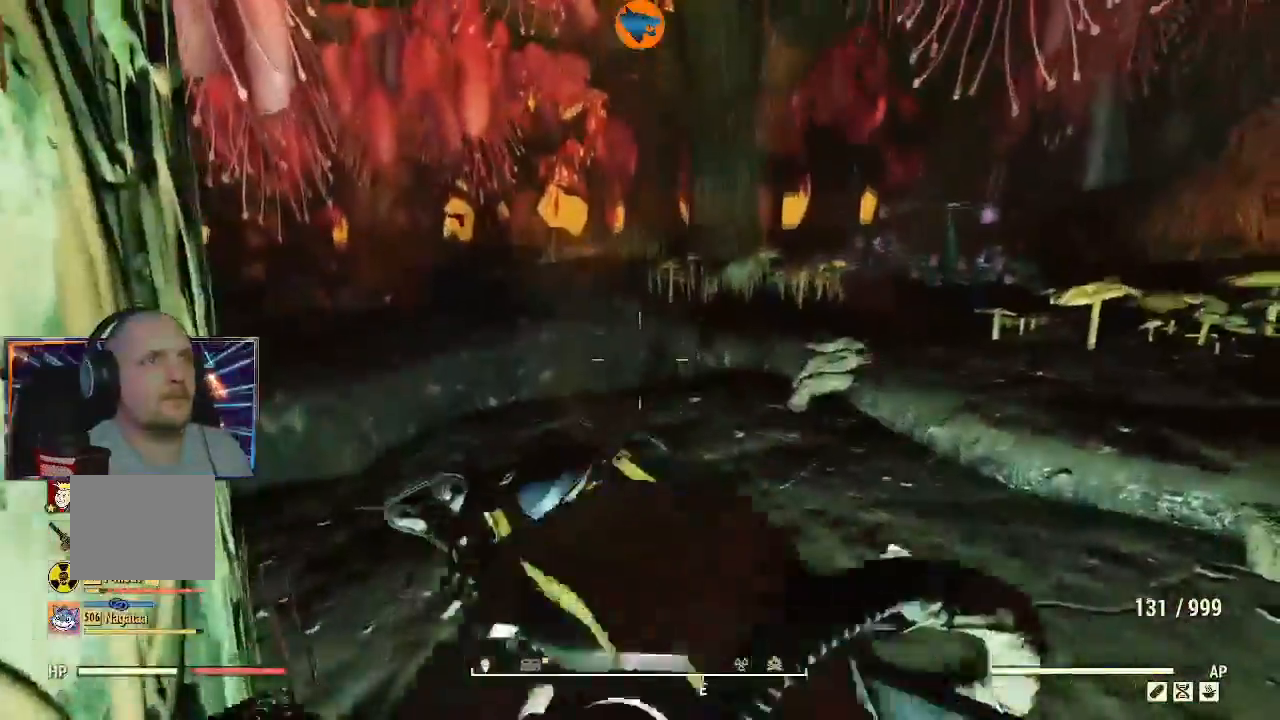
{"dt_ms": 500, "buttons": [], "left_stick": "up-right", "right_stick": "center"}
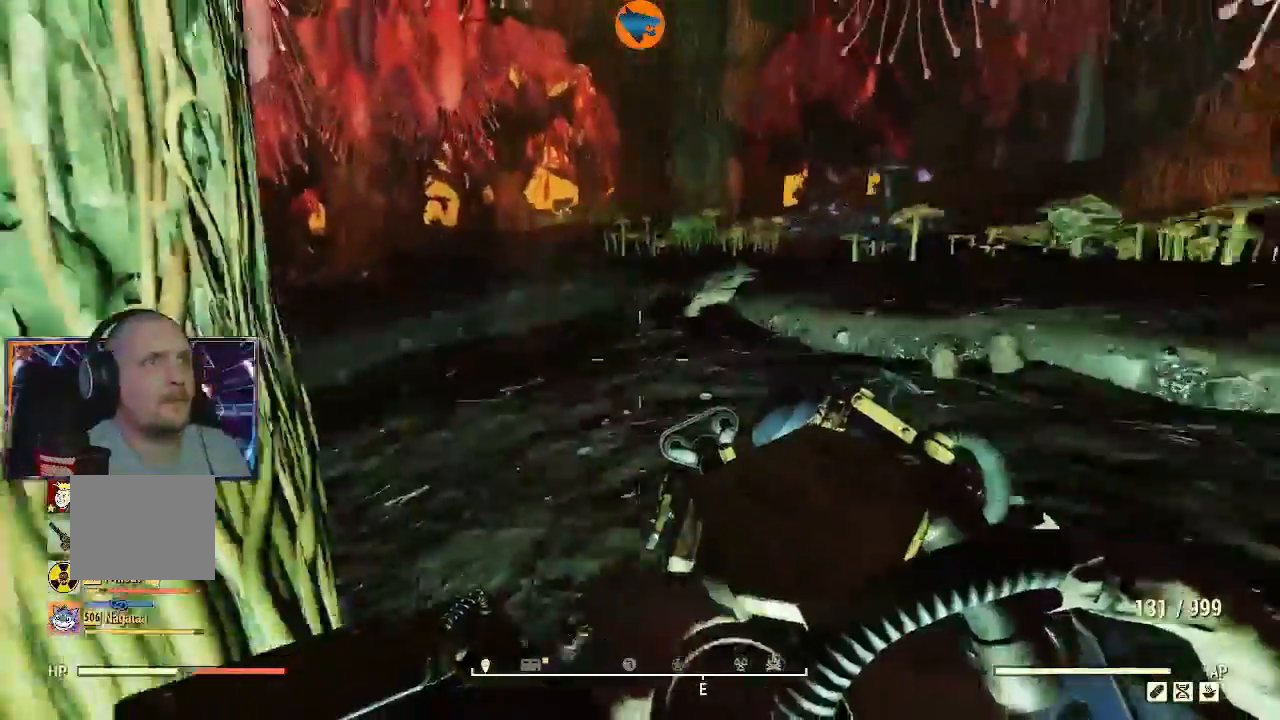
{"dt_ms": 500, "buttons": [], "left_stick": "up-right", "right_stick": "center", "events": [[33, "Y", "down"], [133, "Y", "up"]]}
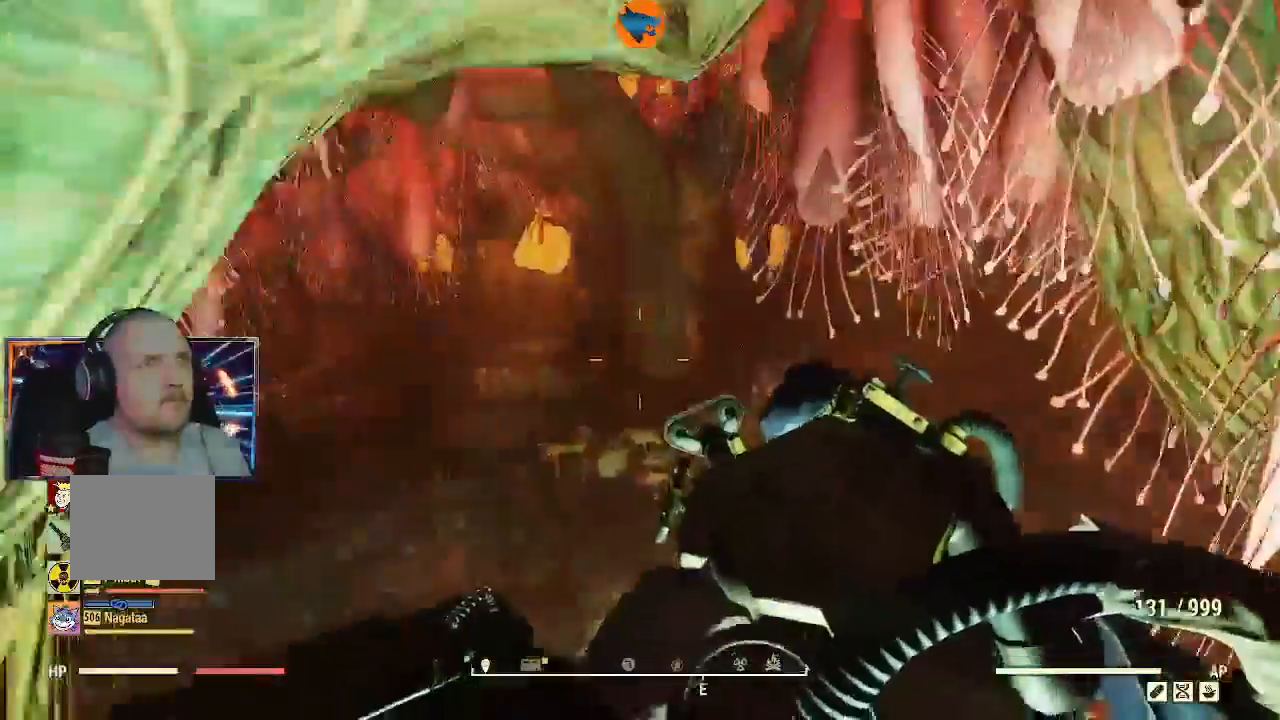
{"dt_ms": 500, "buttons": [], "left_stick": "up-right", "right_stick": "up-right", "events": [[367, "right_stick", "up-right"]]}
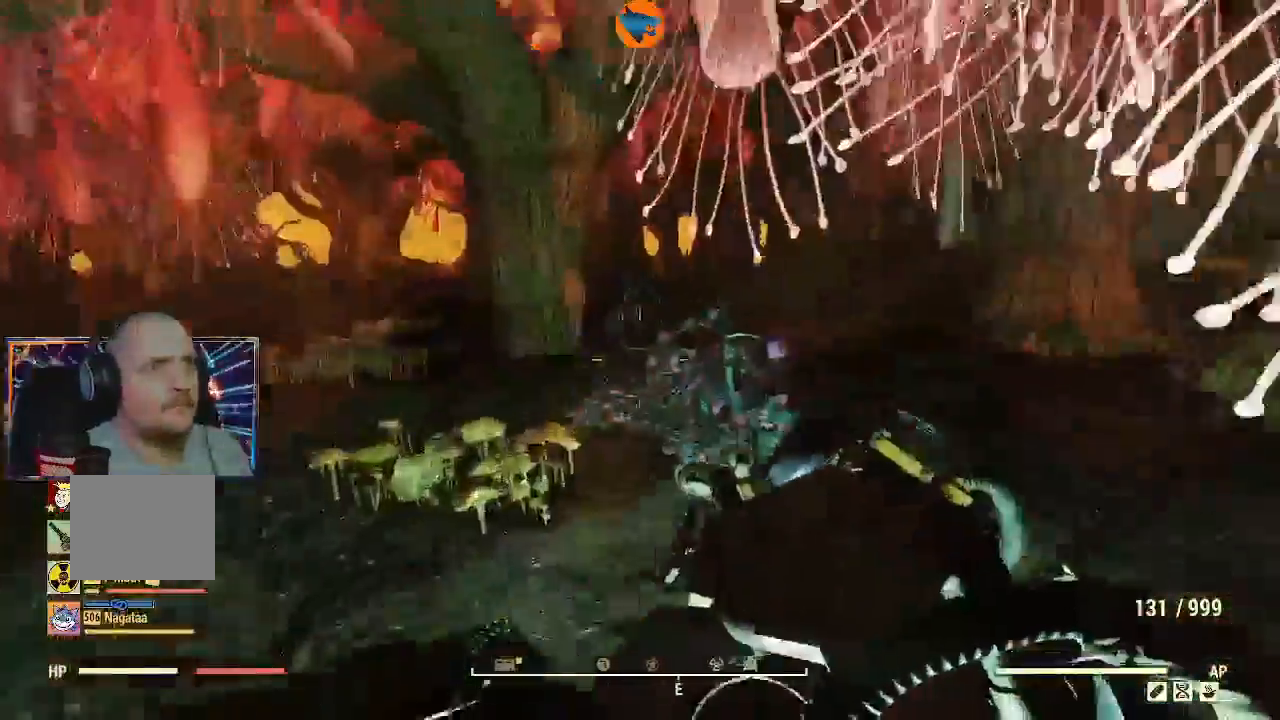
{"dt_ms": 500, "buttons": [], "left_stick": "up-right", "right_stick": "center", "events": [[67, "right_stick", "up"], [200, "L3", "down"], [300, "right_stick", "center"], [433, "L3", "up"]]}